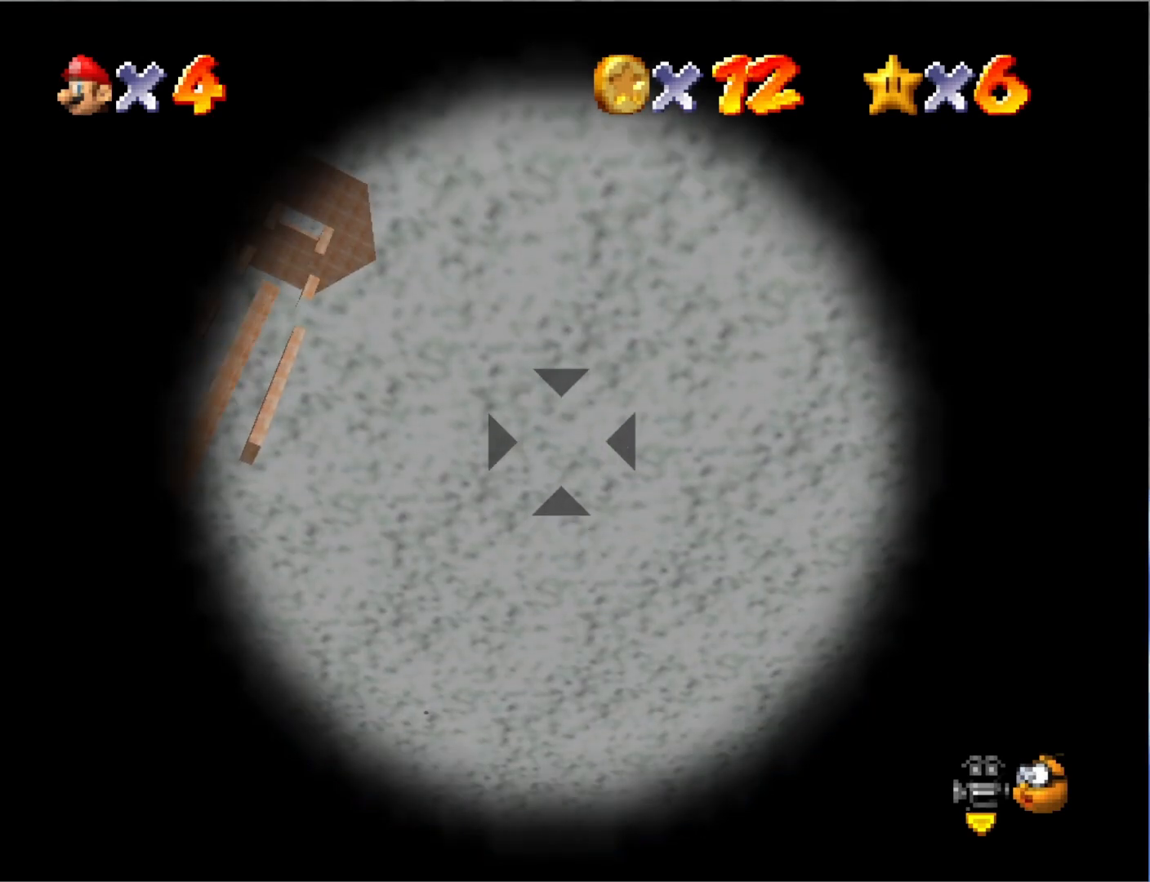
Gameplay with a controller (PlayStation layout); each line is a JSON object with the inputs held at the frame after it. "events" lists button and stick changes between this image and that frame as [ms after this image, input, new state], when the widget could be followed in between.
{"buttons": [], "left_stick": "center", "right_stick": "center", "events": [[367, "CROSS", "down"], [500, "CROSS", "up"]]}
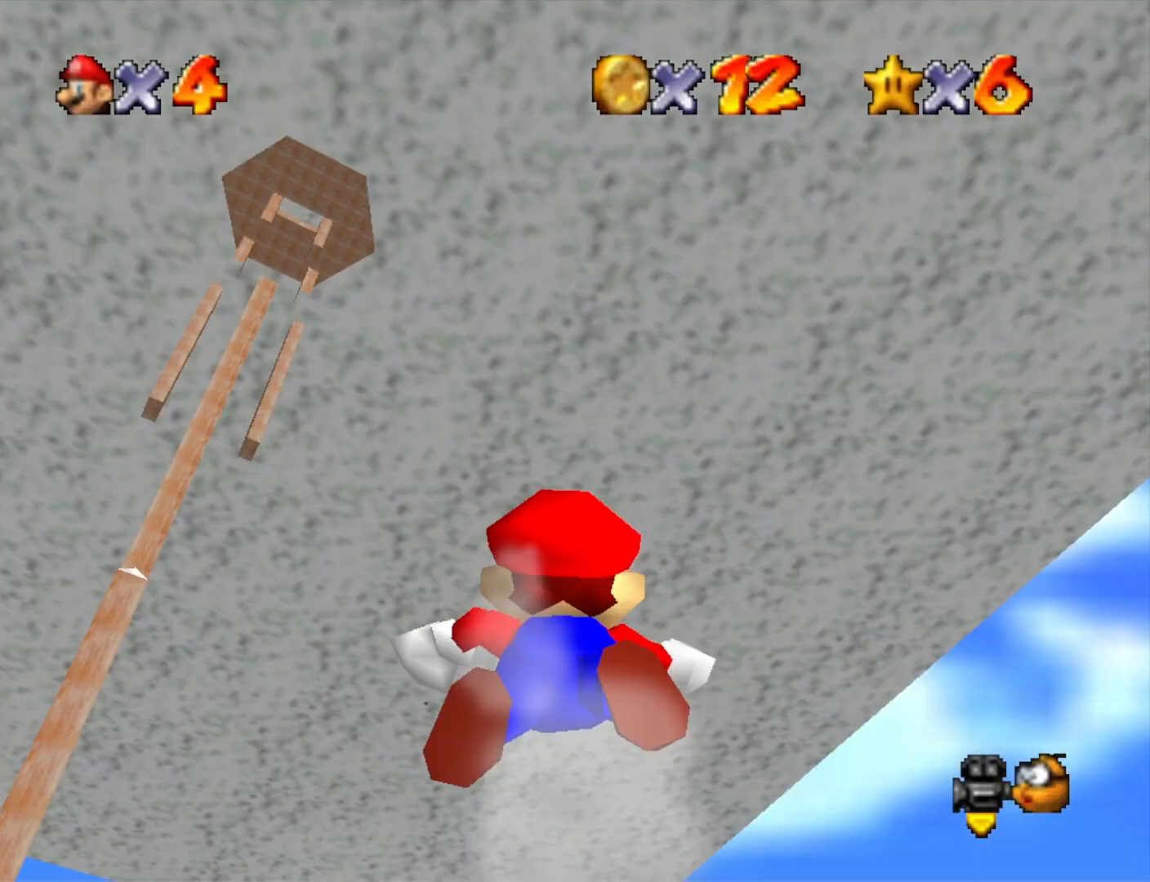
{"buttons": [], "left_stick": "center", "right_stick": "center", "events": []}
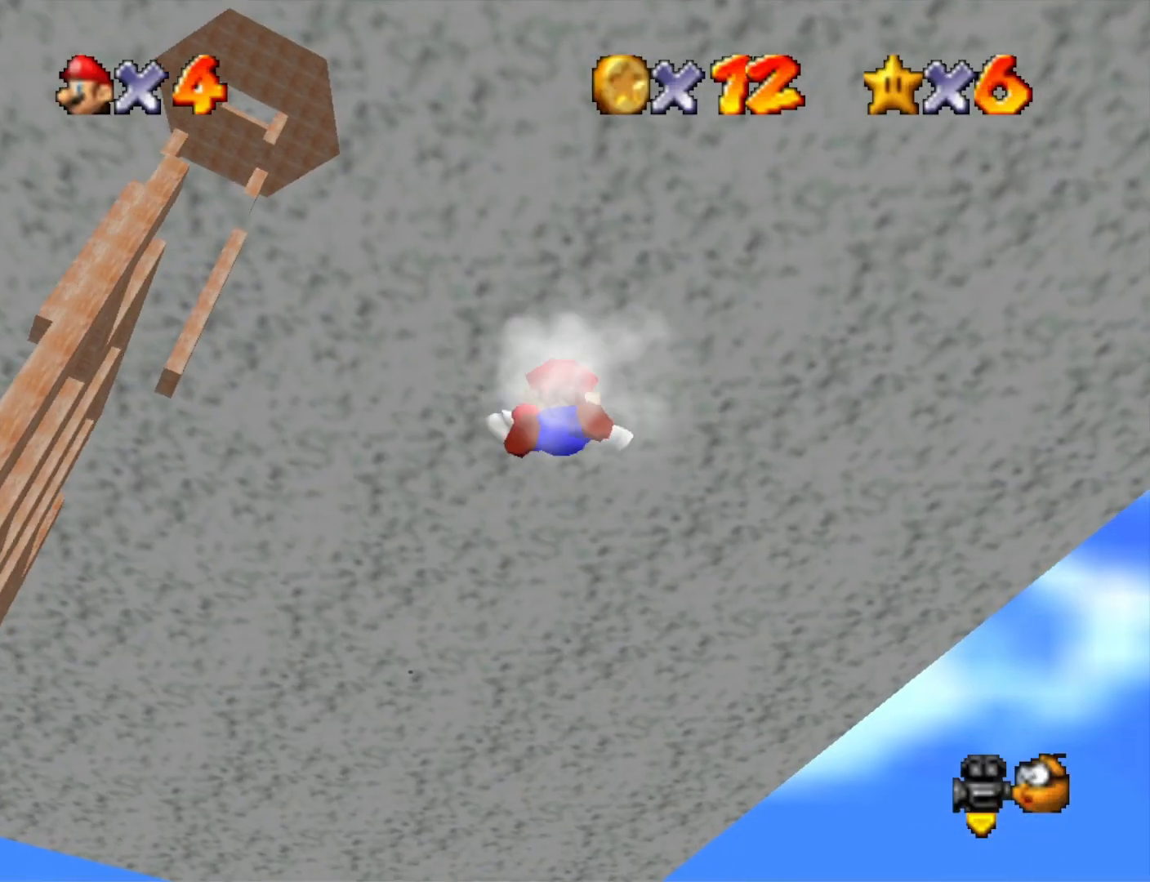
{"buttons": [], "left_stick": "center", "right_stick": "center", "events": []}
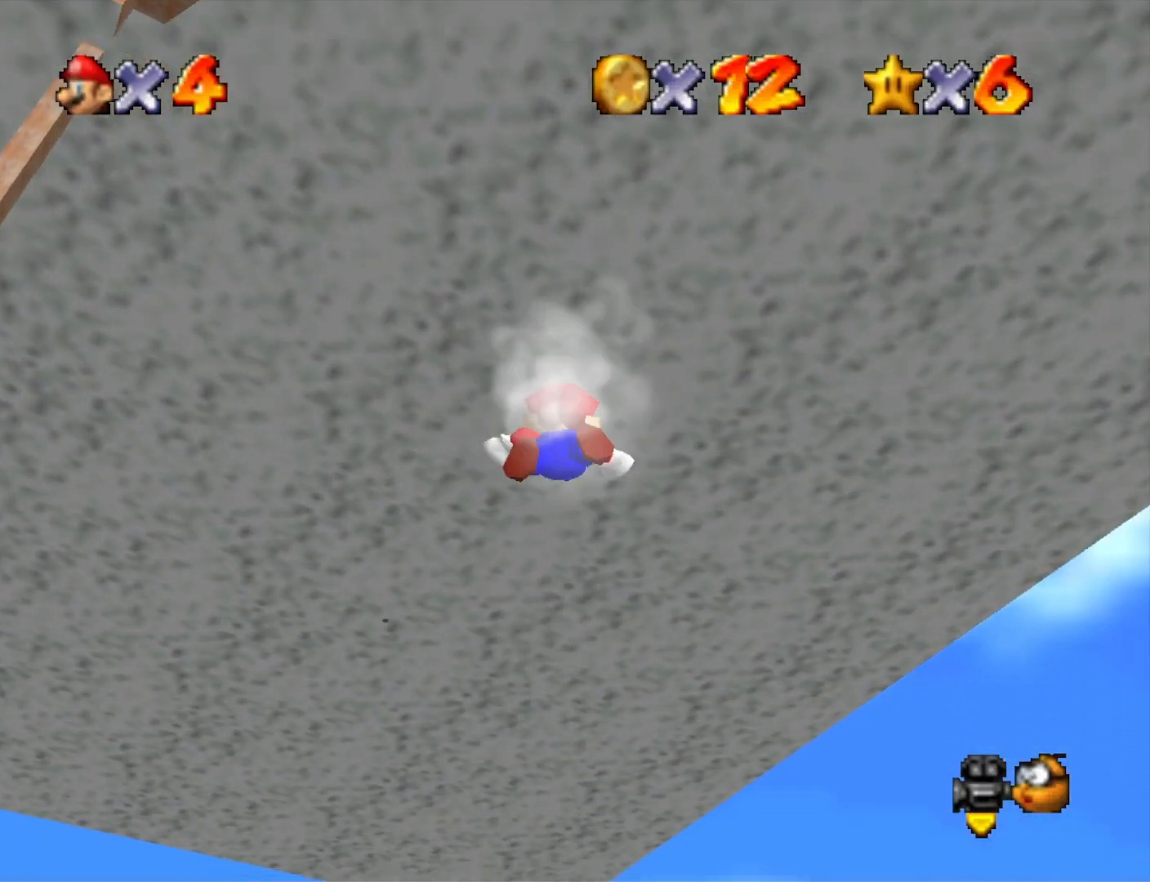
{"buttons": [], "left_stick": "center", "right_stick": "center", "events": []}
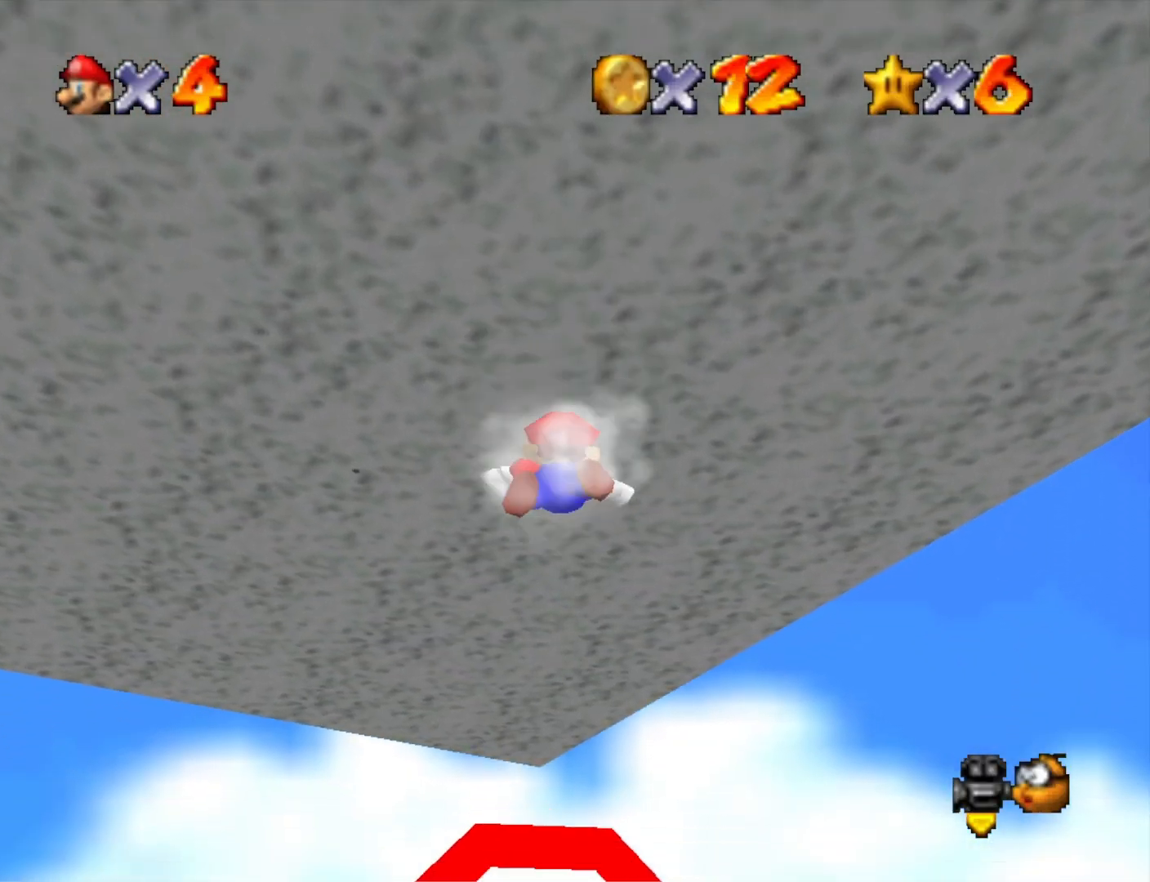
{"buttons": [], "left_stick": "center", "right_stick": "center", "events": []}
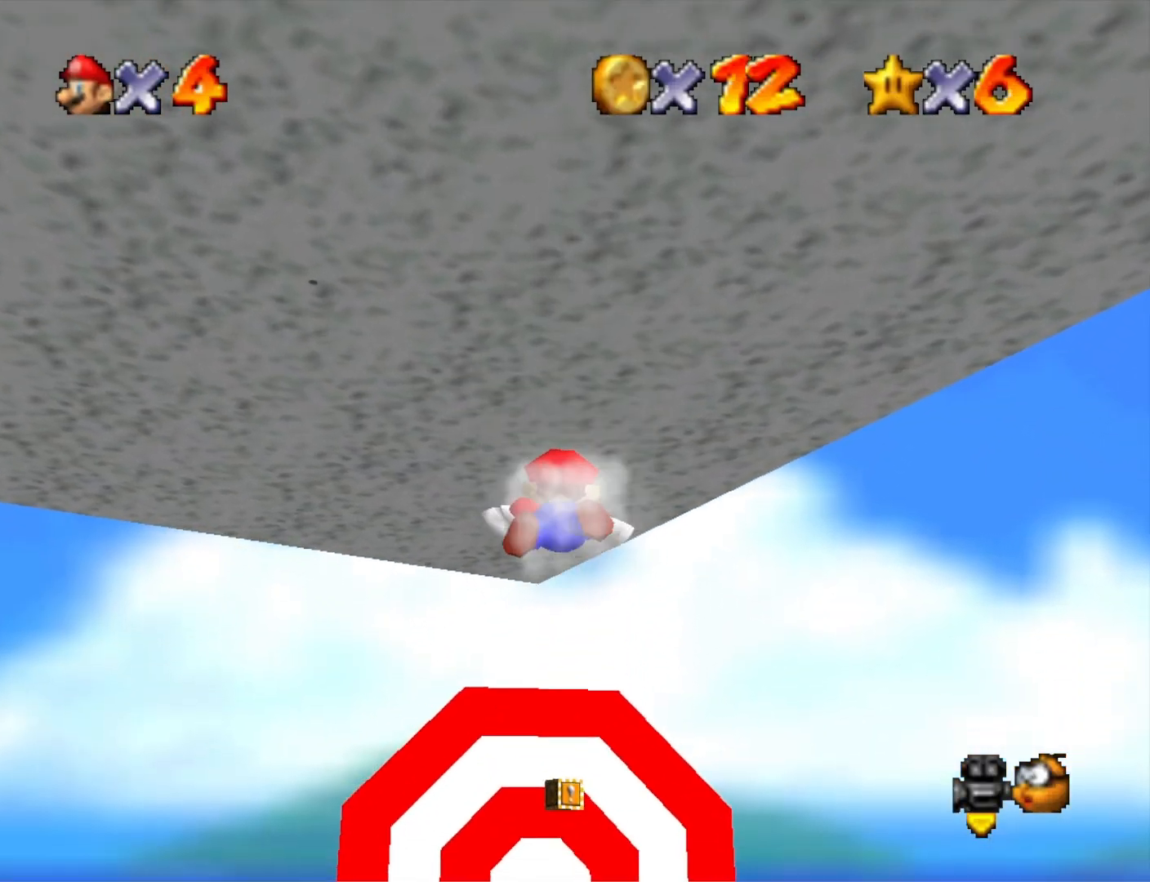
{"buttons": [], "left_stick": "center", "right_stick": "center", "events": []}
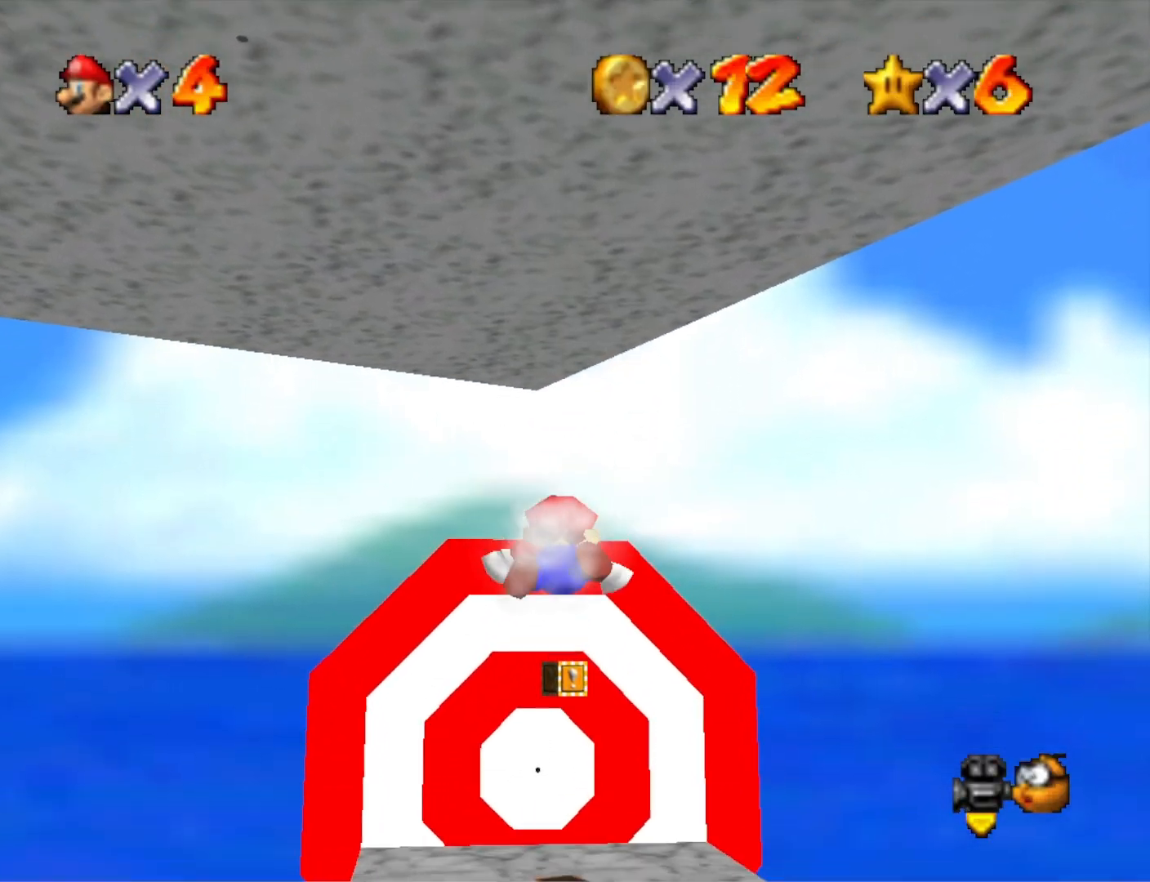
{"buttons": [], "left_stick": "center", "right_stick": "center", "events": []}
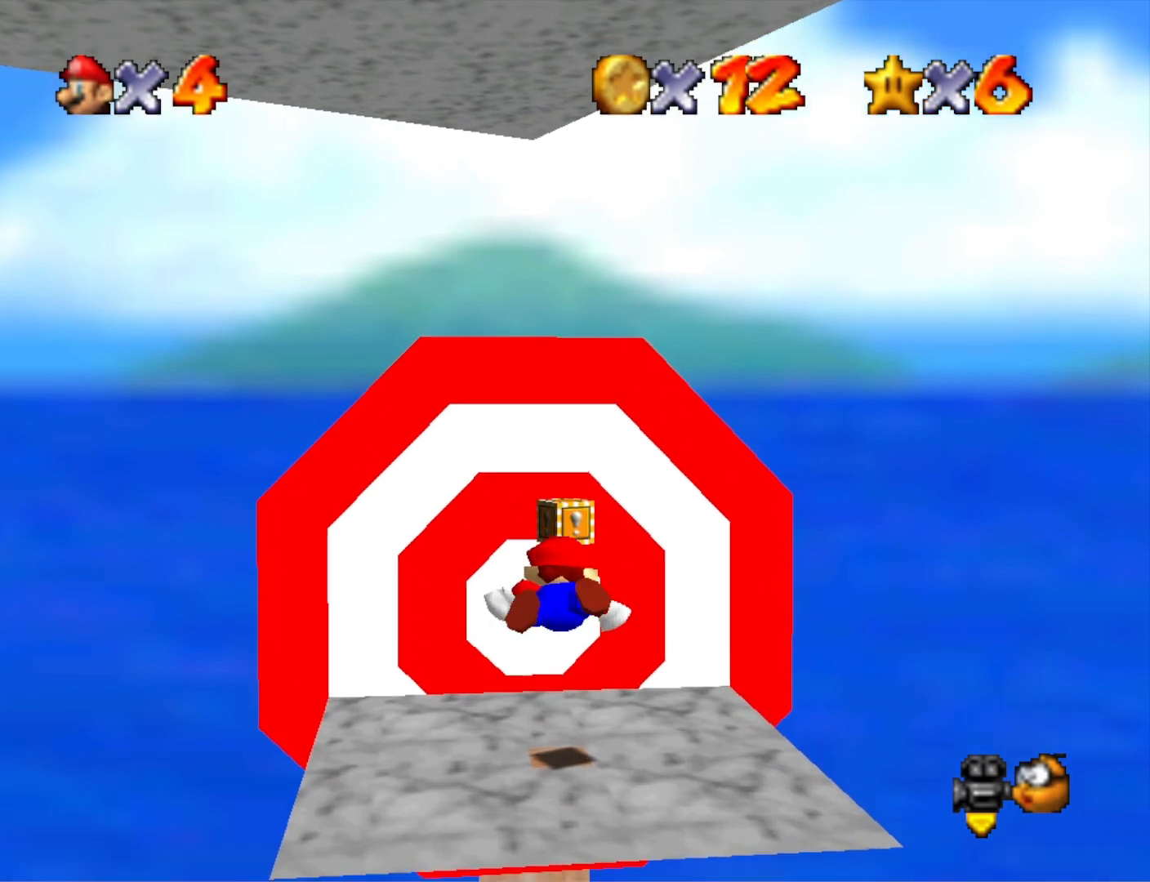
{"buttons": [], "left_stick": "down", "right_stick": "center", "events": [[33, "left_stick", "down"]]}
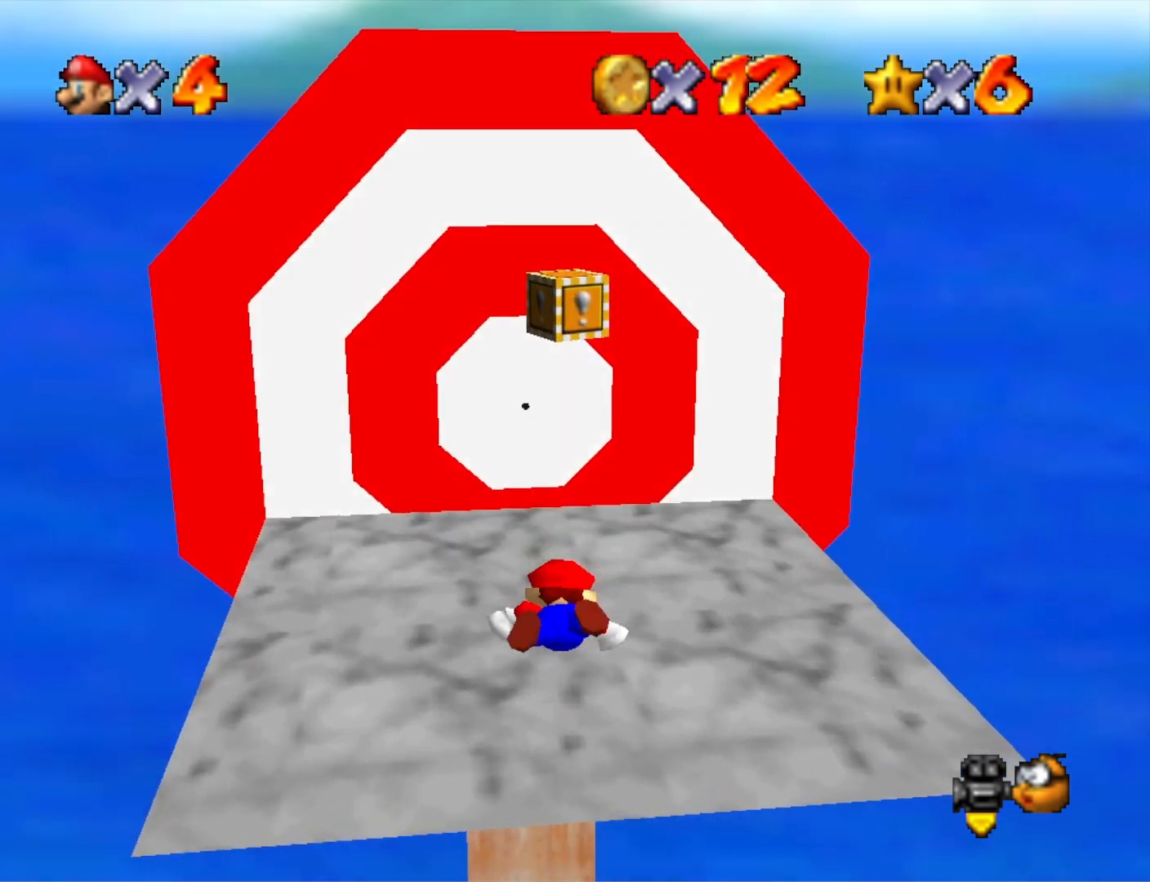
{"buttons": [], "left_stick": "down", "right_stick": "center", "events": []}
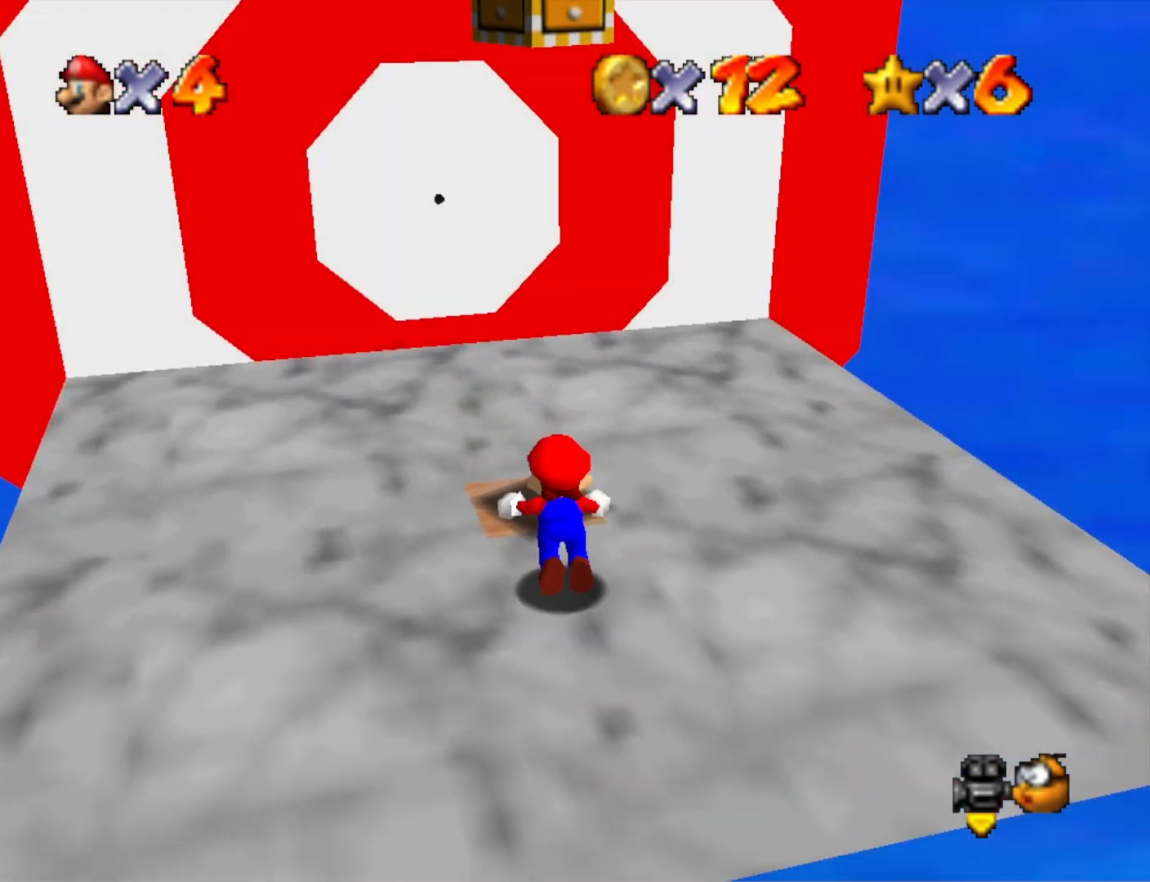
{"buttons": ["CROSS"], "left_stick": "down", "right_stick": "center", "events": [[300, "CROSS", "down"]]}
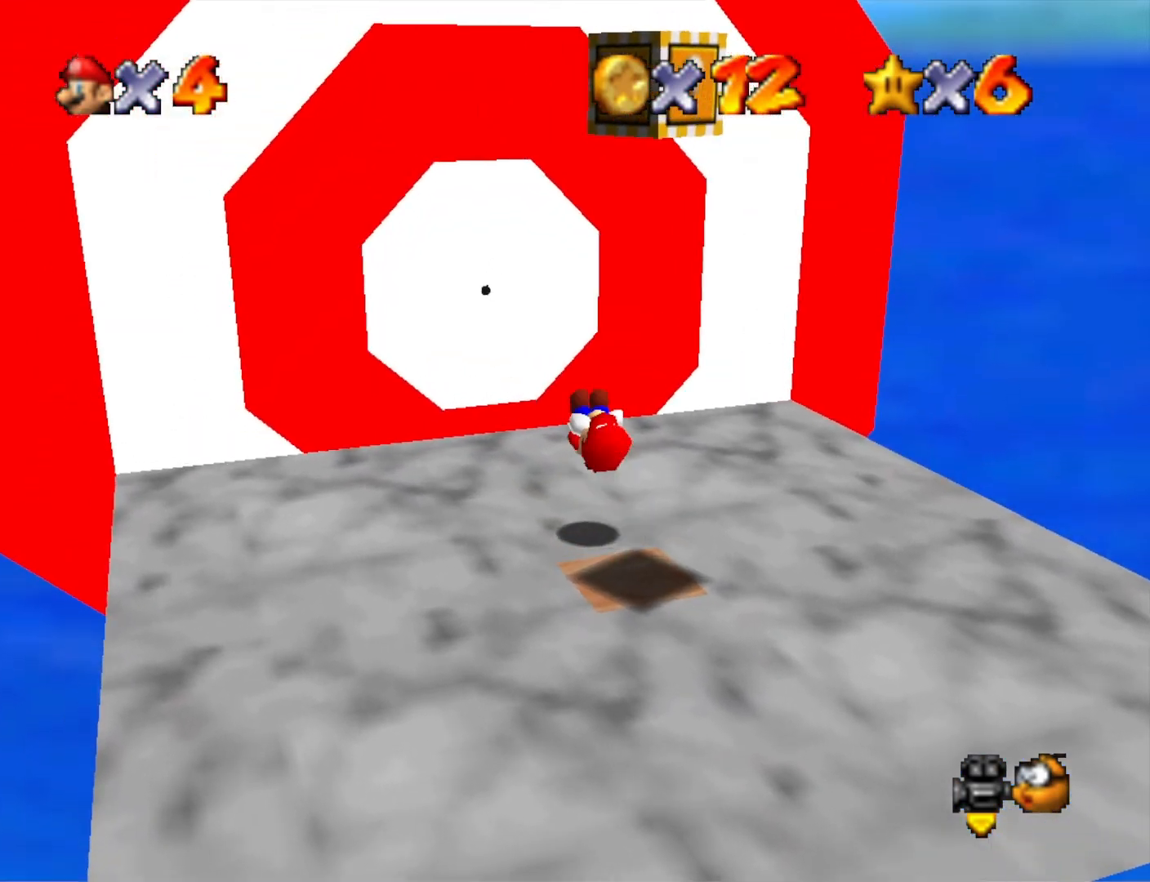
{"buttons": ["CROSS", "SQUARE"], "left_stick": "down", "right_stick": "center", "events": [[67, "CROSS", "up"], [333, "CROSS", "down"], [333, "SQUARE", "down"]]}
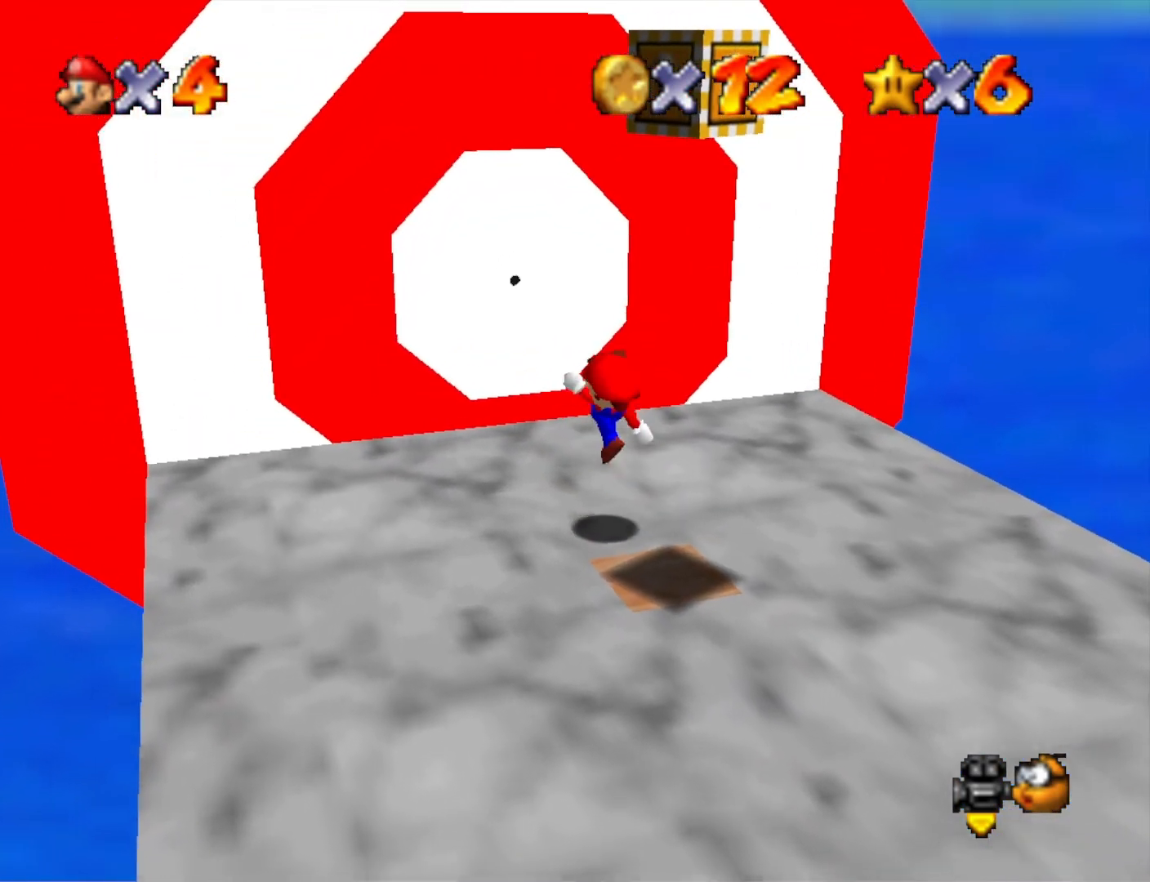
{"buttons": [], "left_stick": "center", "right_stick": "center", "events": [[67, "CROSS", "up"], [100, "SQUARE", "up"], [333, "left_stick", "center"]]}
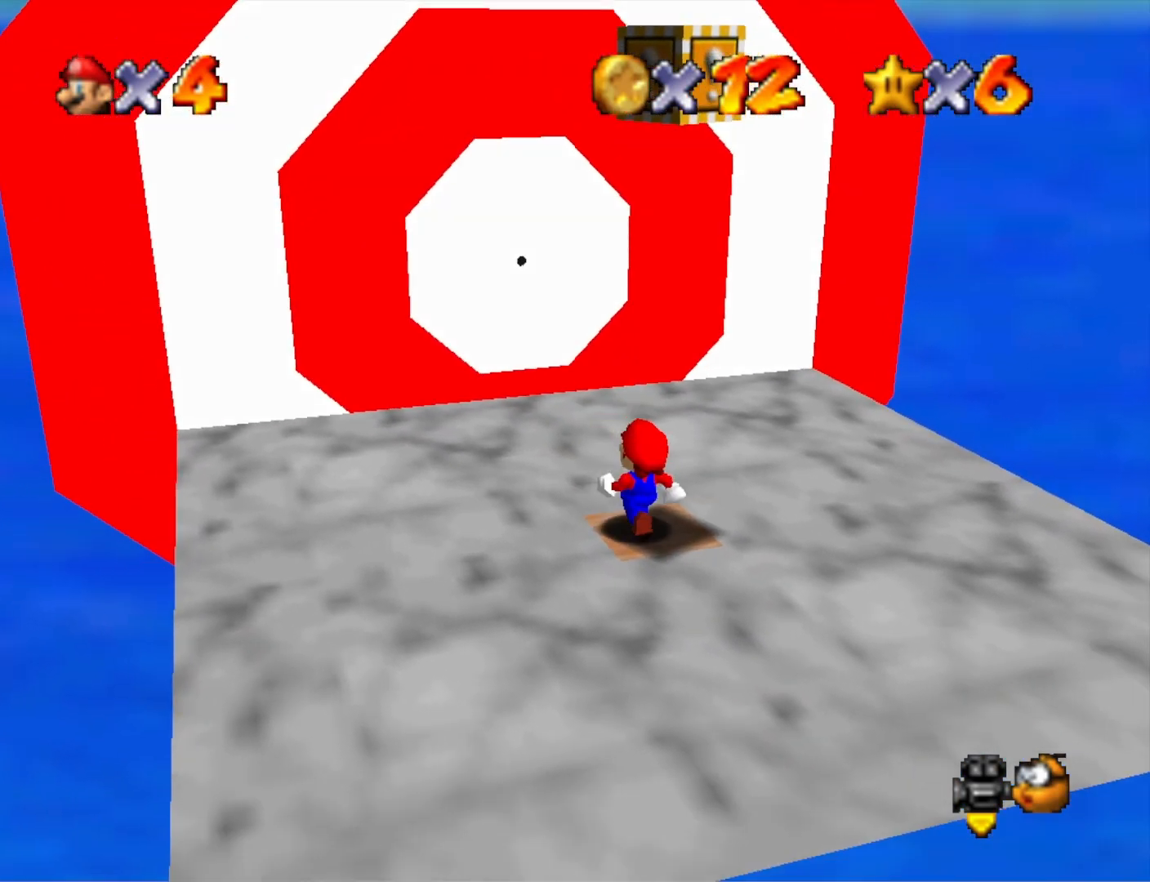
{"buttons": [], "left_stick": "center", "right_stick": "center", "events": []}
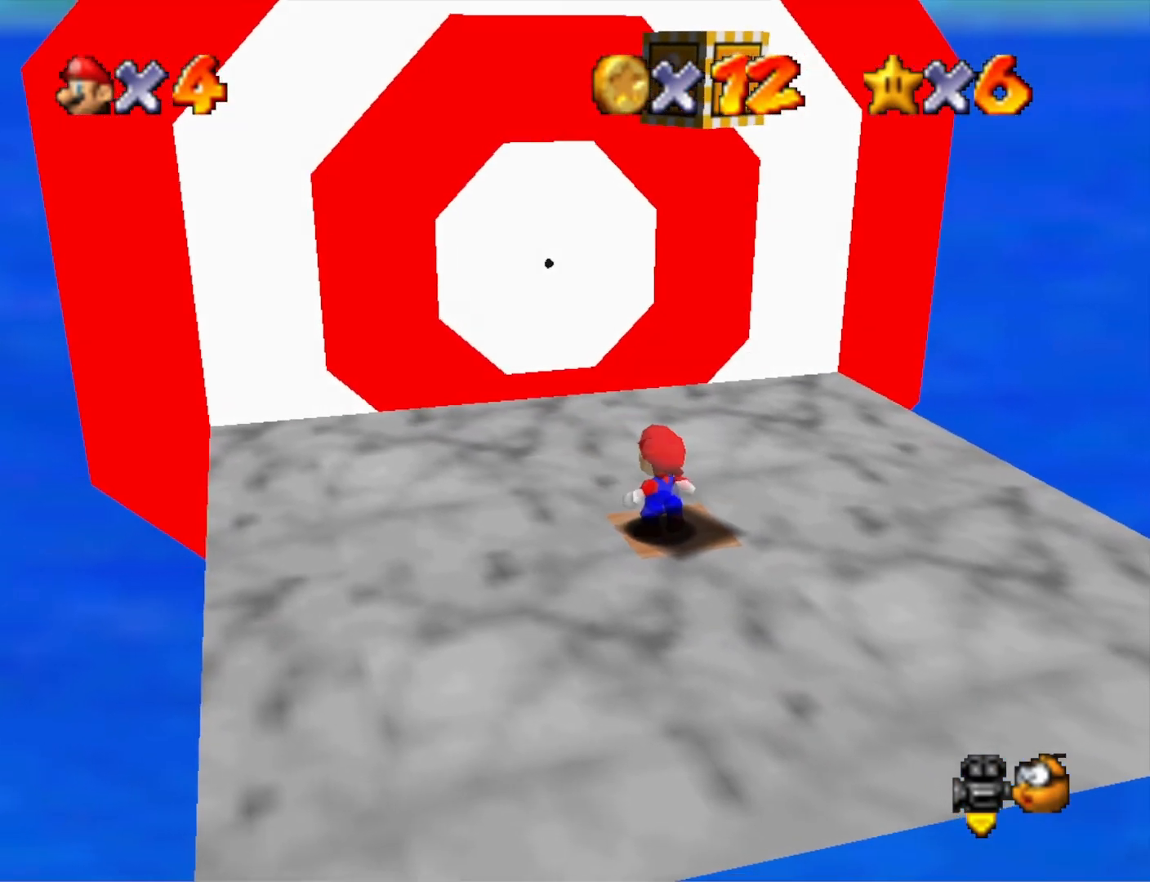
{"buttons": [], "left_stick": "center", "right_stick": "center", "events": []}
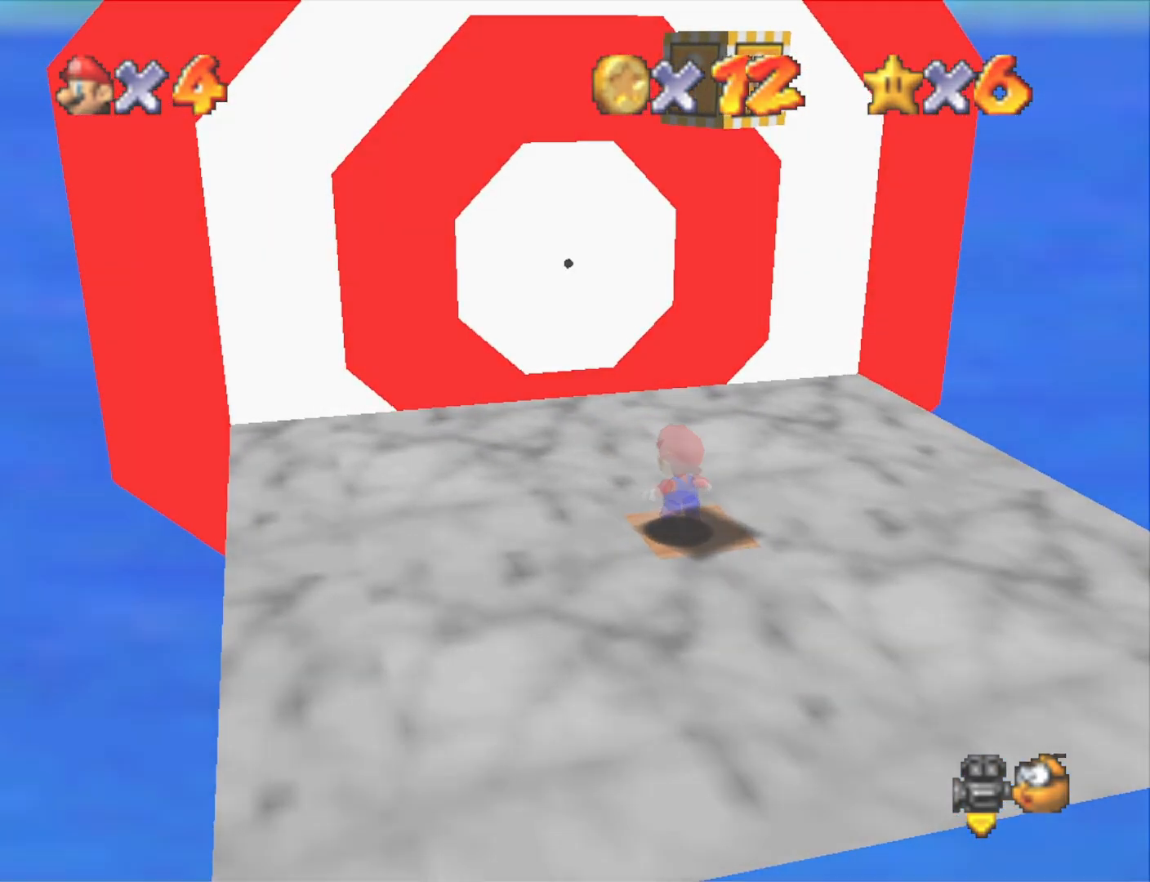
{"buttons": [], "left_stick": "center", "right_stick": "center", "events": [[133, "right_stick", "down"], [267, "right_stick", "center"], [367, "right_stick", "down"], [500, "right_stick", "center"]]}
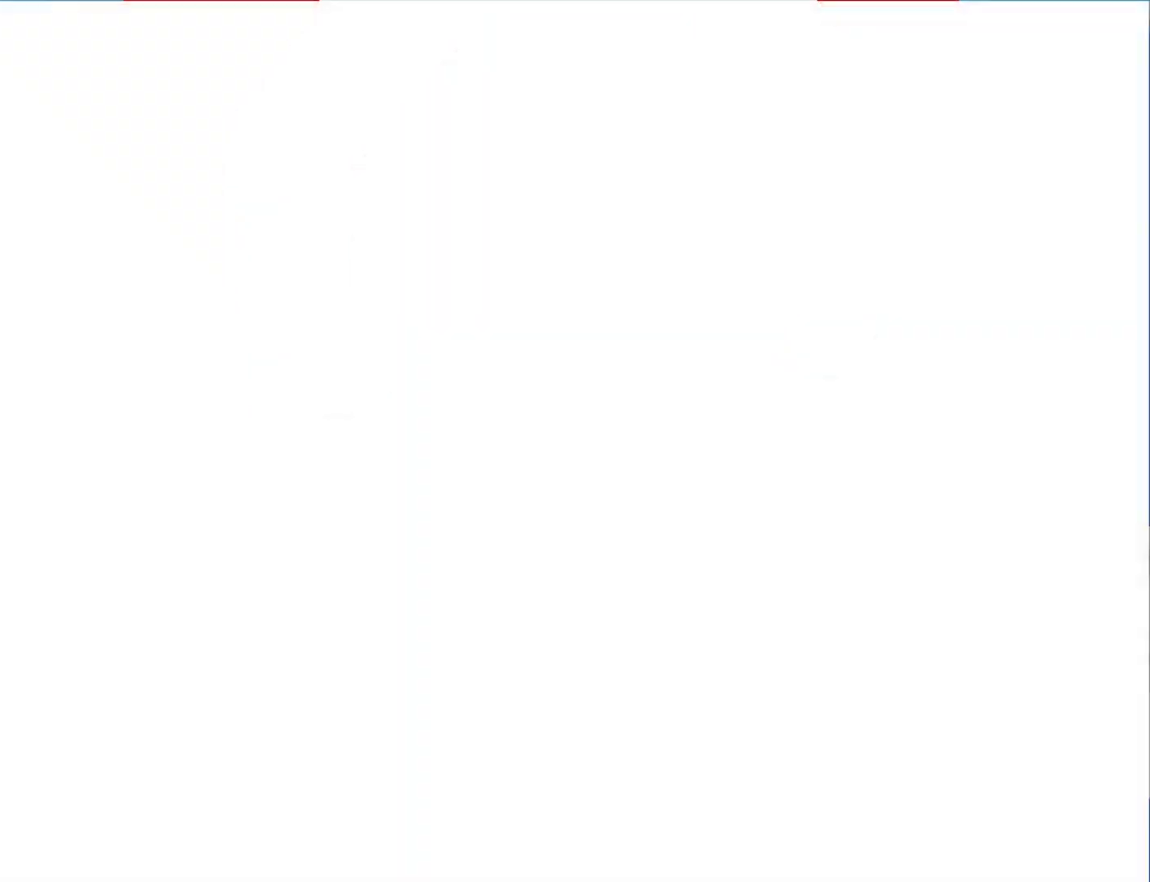
{"buttons": [], "left_stick": "center", "right_stick": "down", "events": [[200, "right_stick", "down"], [333, "right_stick", "center"], [400, "right_stick", "down"]]}
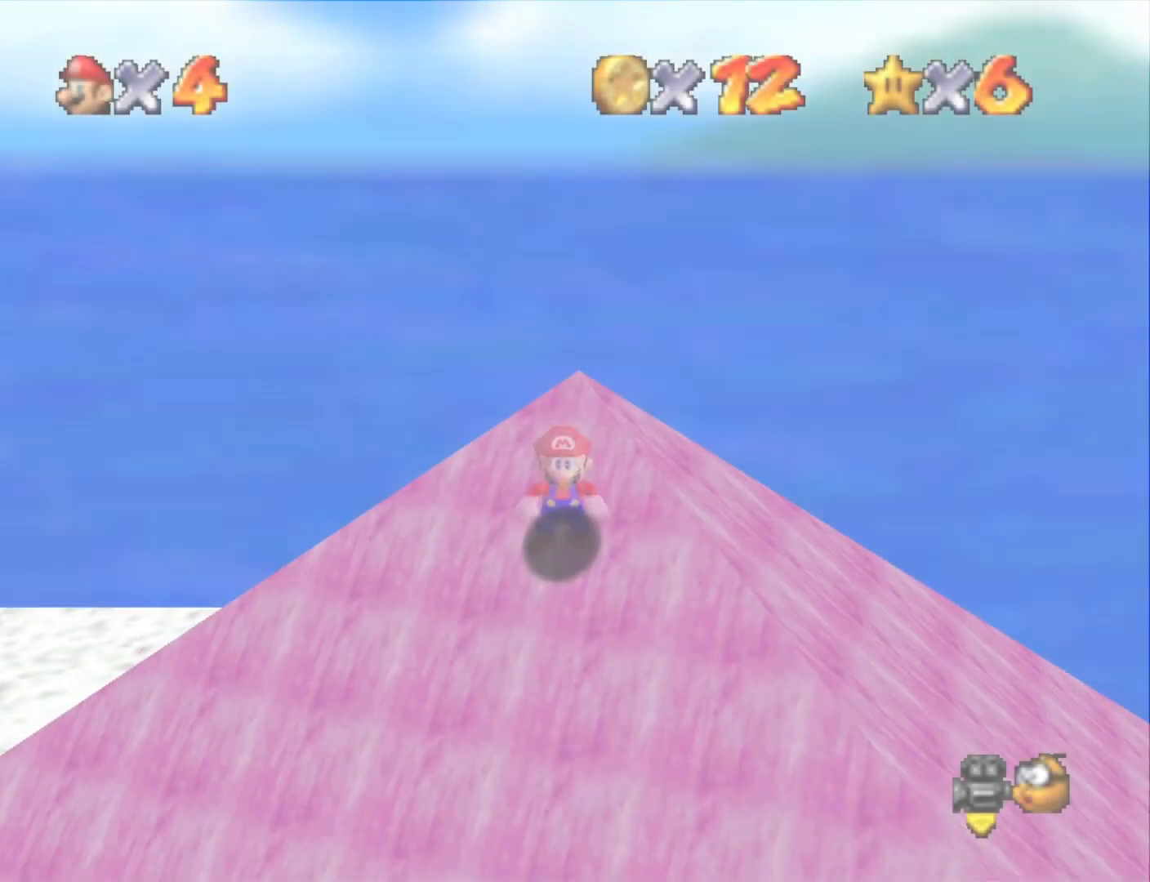
{"buttons": [], "left_stick": "up-right", "right_stick": "center", "events": [[33, "right_stick", "center"], [300, "left_stick", "up-right"]]}
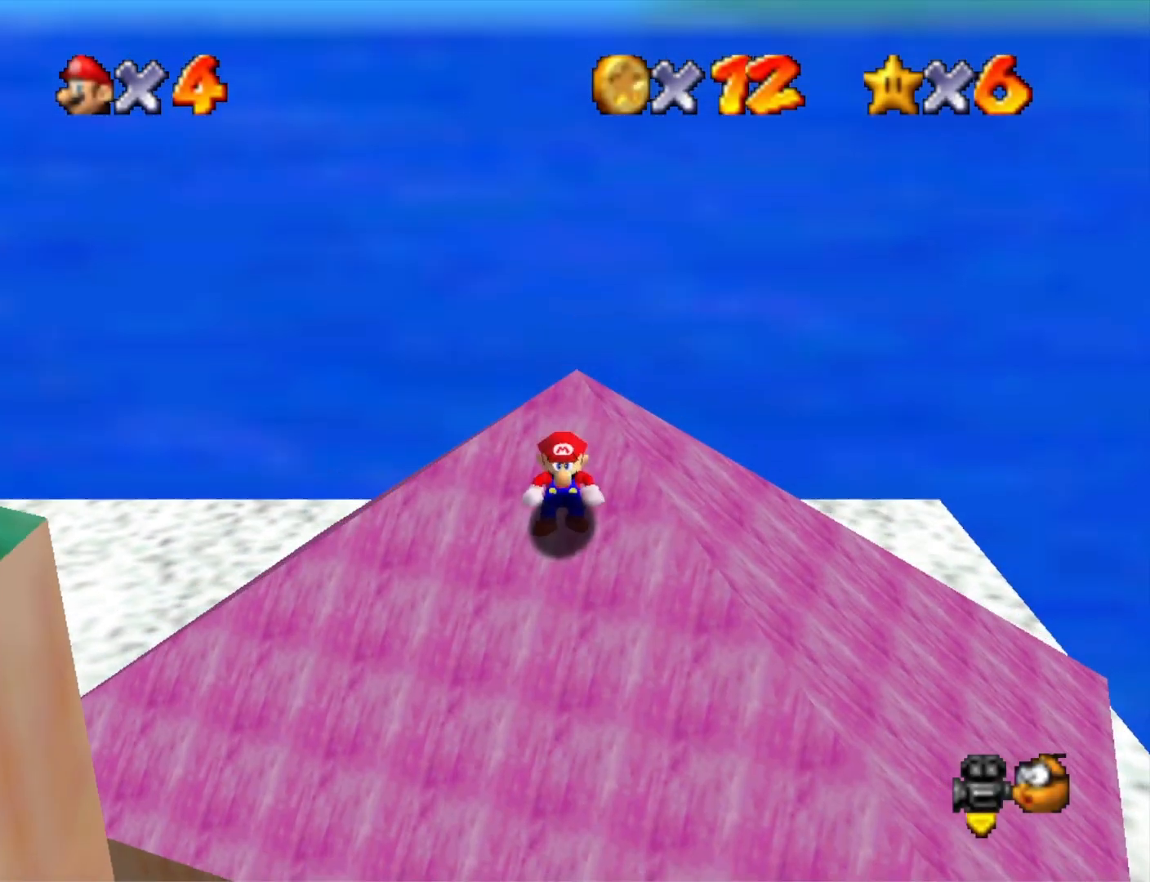
{"buttons": ["CROSS"], "left_stick": "up-right", "right_stick": "center", "events": [[400, "CROSS", "down"]]}
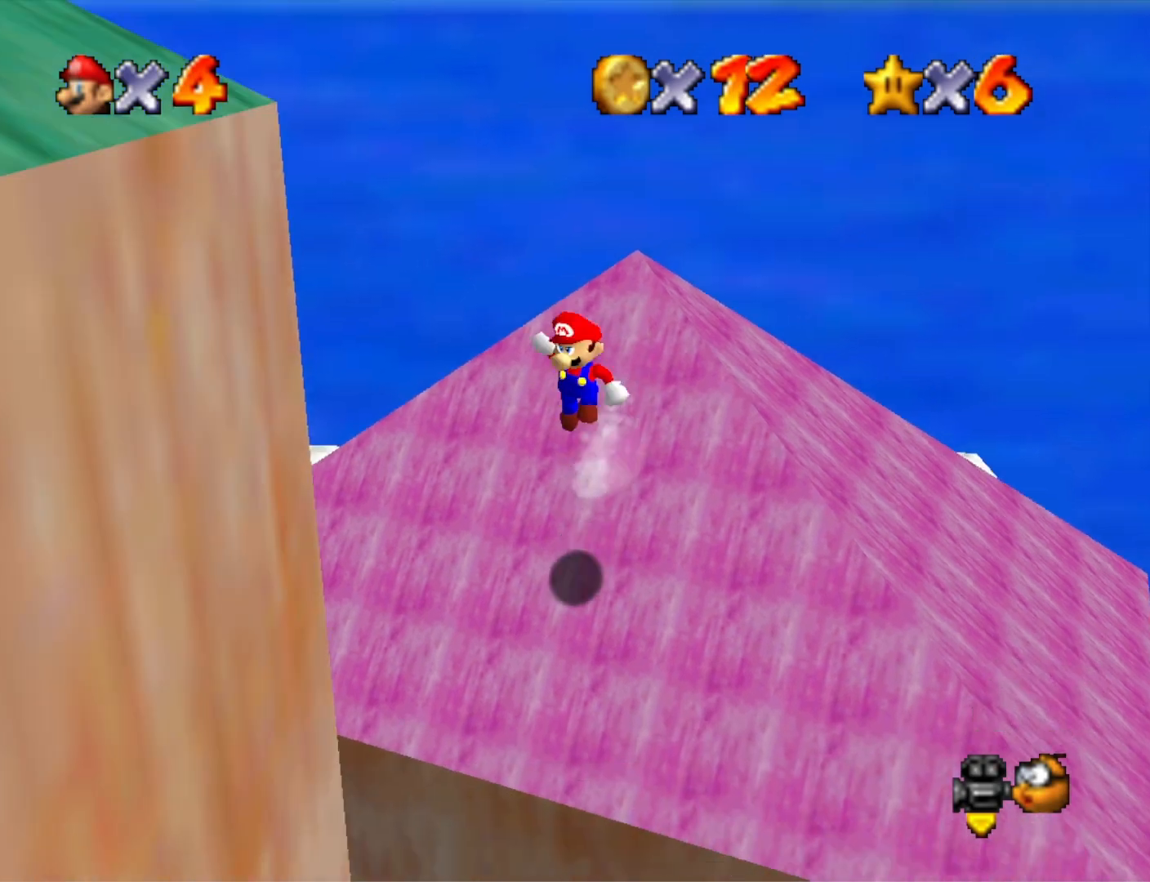
{"buttons": ["CROSS"], "left_stick": "up-right", "right_stick": "center", "events": []}
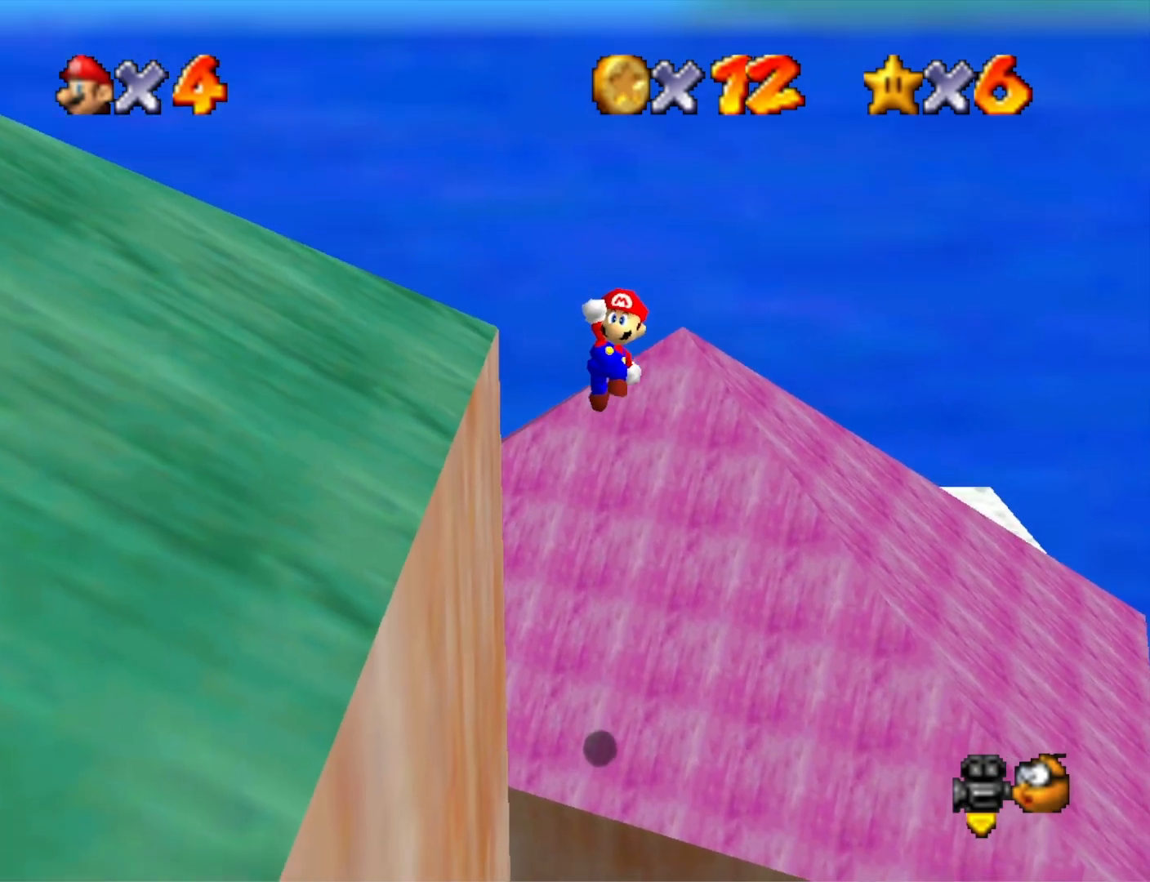
{"buttons": [], "left_stick": "up-right", "right_stick": "center", "events": [[167, "SQUARE", "down"], [400, "SQUARE", "up"], [433, "CROSS", "up"]]}
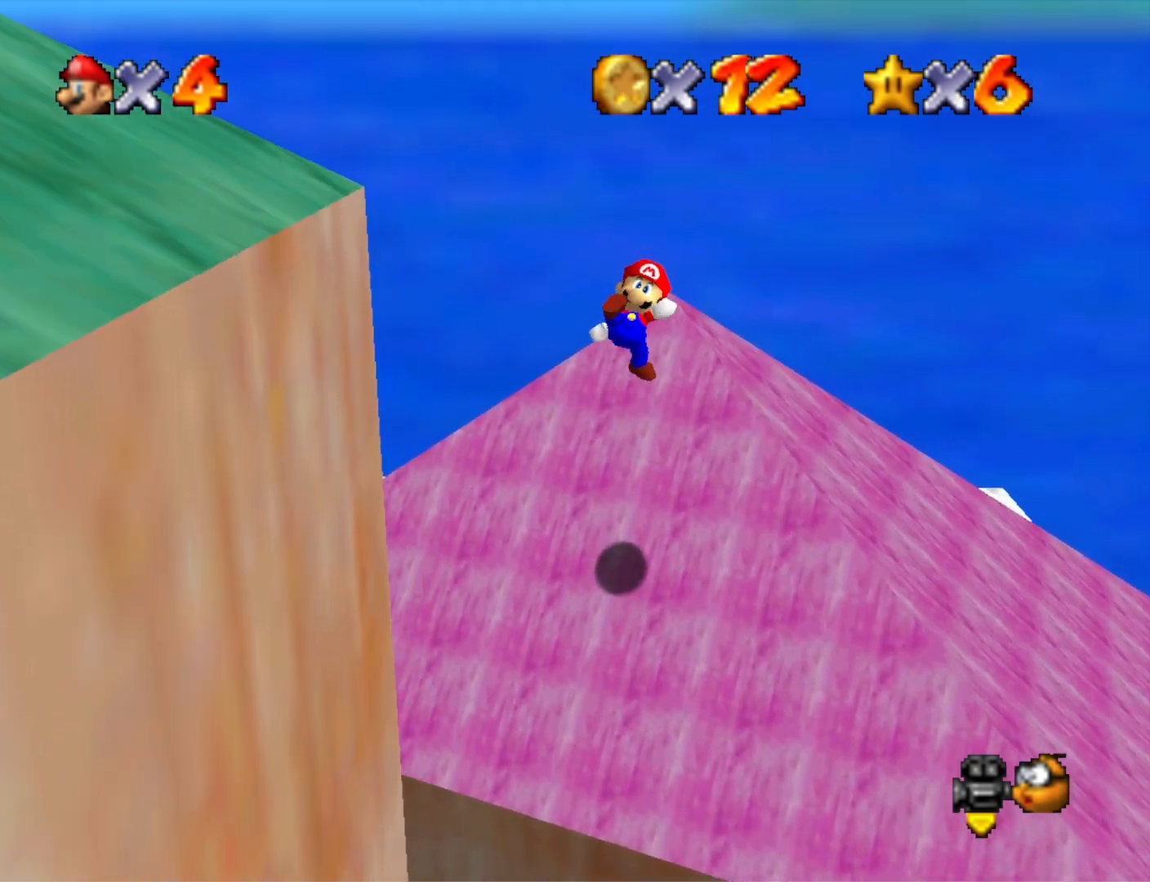
{"buttons": ["CROSS"], "left_stick": "up-right", "right_stick": "center", "events": [[400, "CROSS", "down"]]}
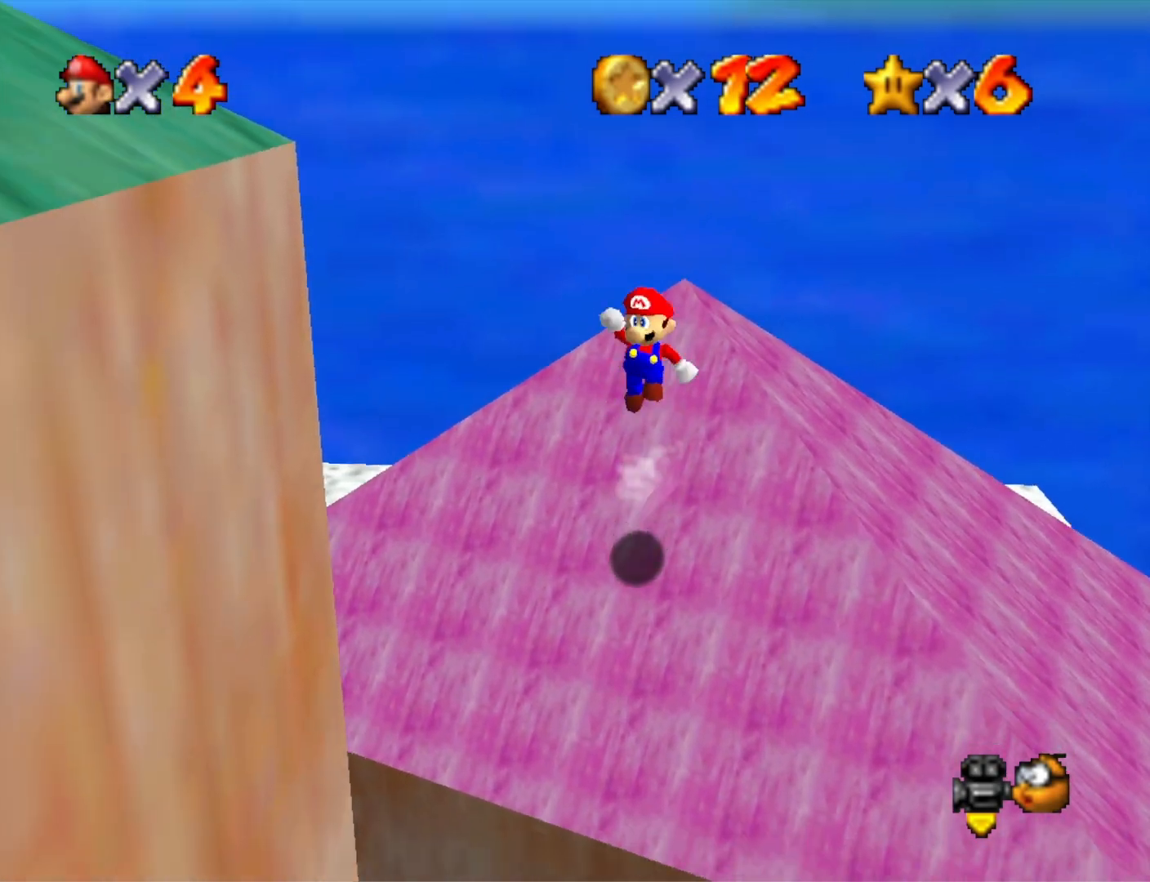
{"buttons": ["CROSS", "SQUARE"], "left_stick": "up", "right_stick": "center", "events": [[333, "left_stick", "up"], [433, "SQUARE", "down"]]}
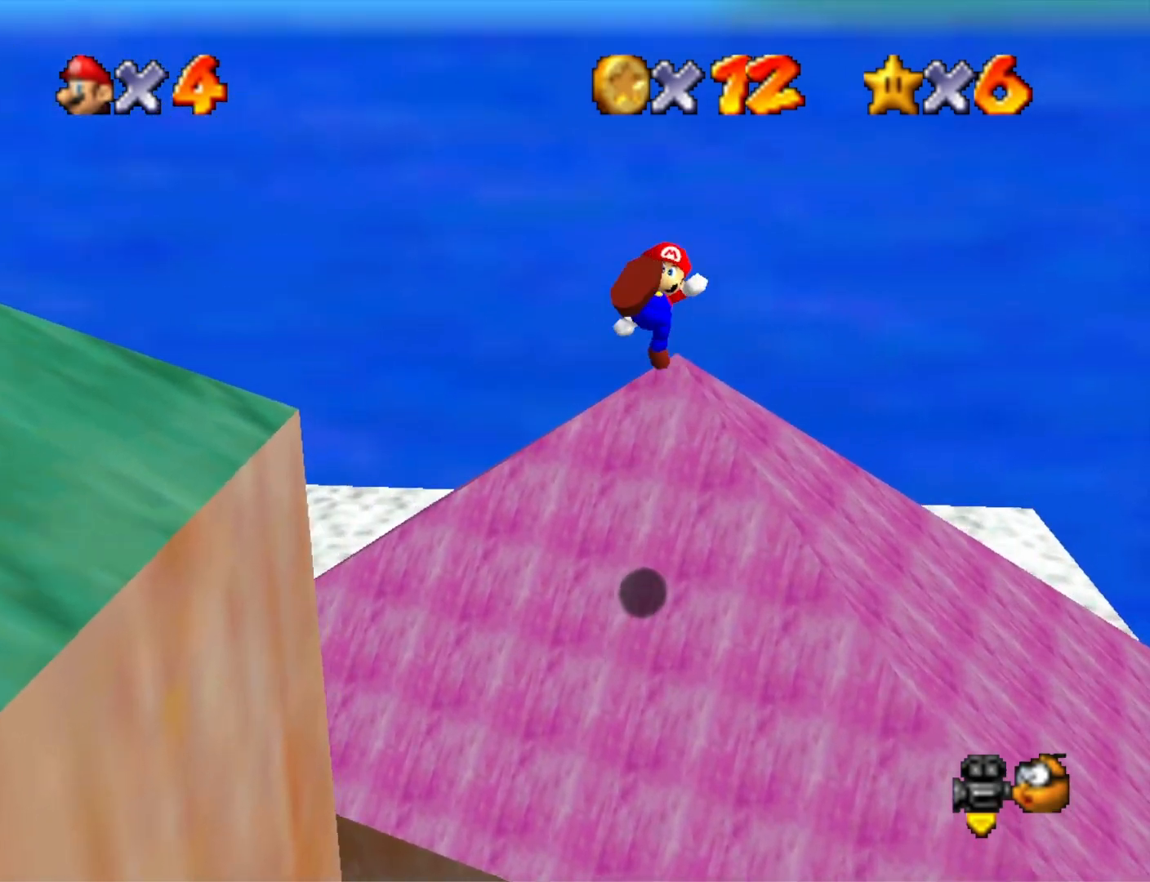
{"buttons": [], "left_stick": "up-right", "right_stick": "center", "events": [[33, "SQUARE", "up"], [67, "CROSS", "up"], [67, "left_stick", "center"], [233, "left_stick", "up"], [233, "right_stick", "down-right"], [400, "right_stick", "center"], [433, "left_stick", "up-right"]]}
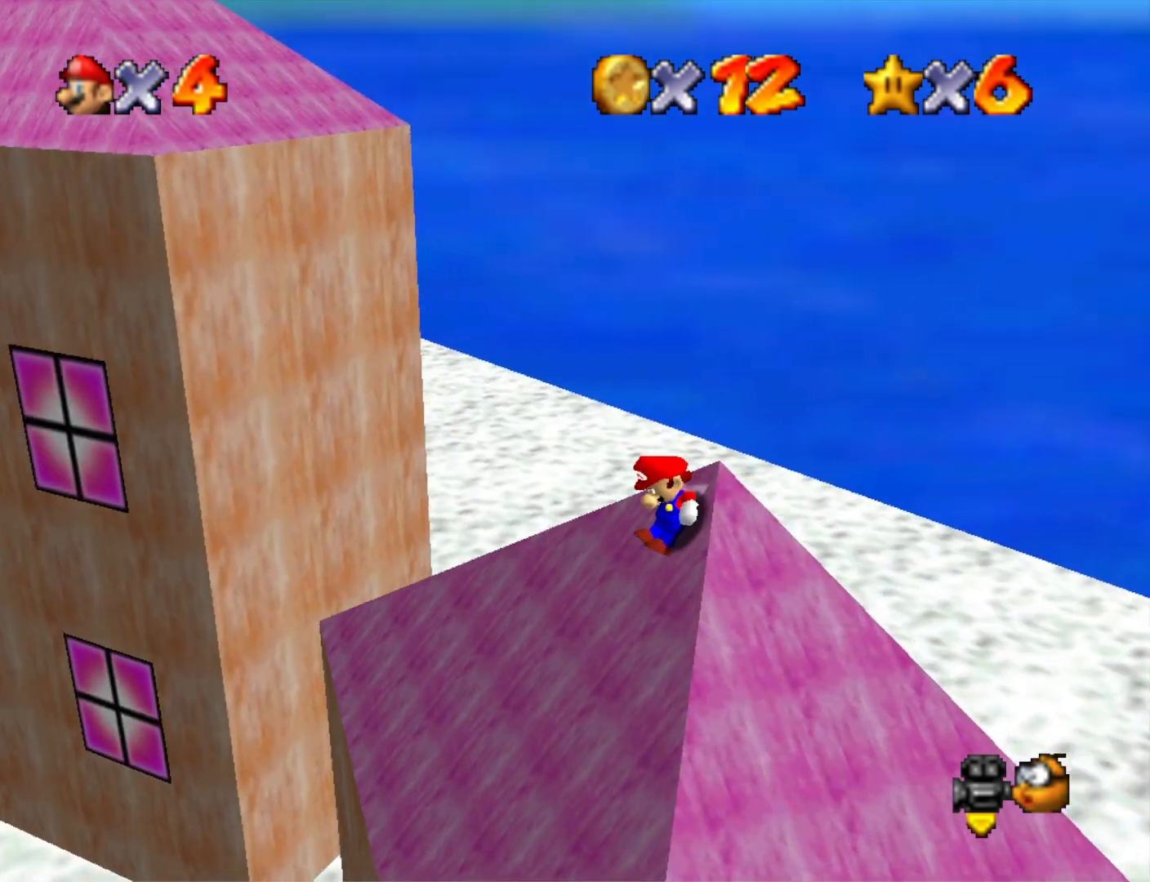
{"buttons": ["CROSS"], "left_stick": "up-right", "right_stick": "center", "events": [[133, "CROSS", "down"]]}
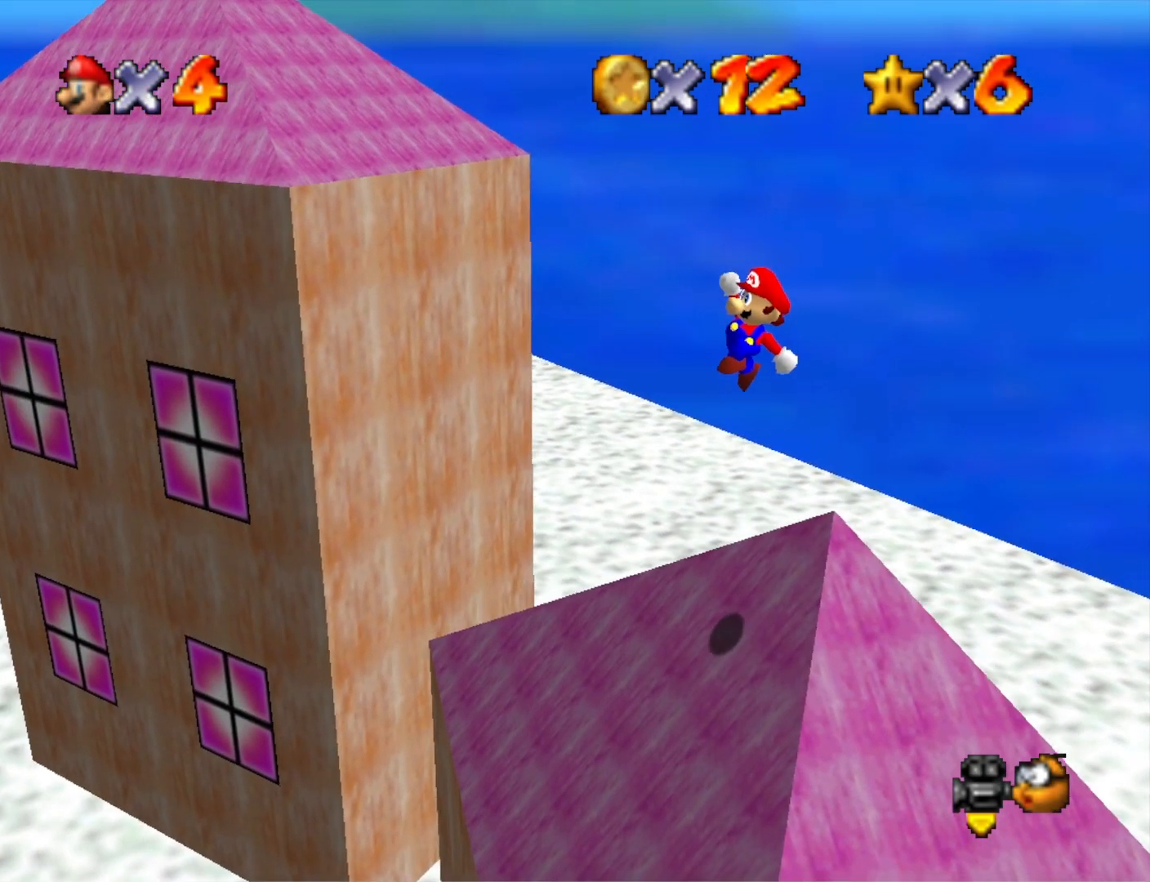
{"buttons": [], "left_stick": "up-right", "right_stick": "center", "events": [[167, "left_stick", "center"], [333, "CROSS", "up"], [433, "left_stick", "up-right"]]}
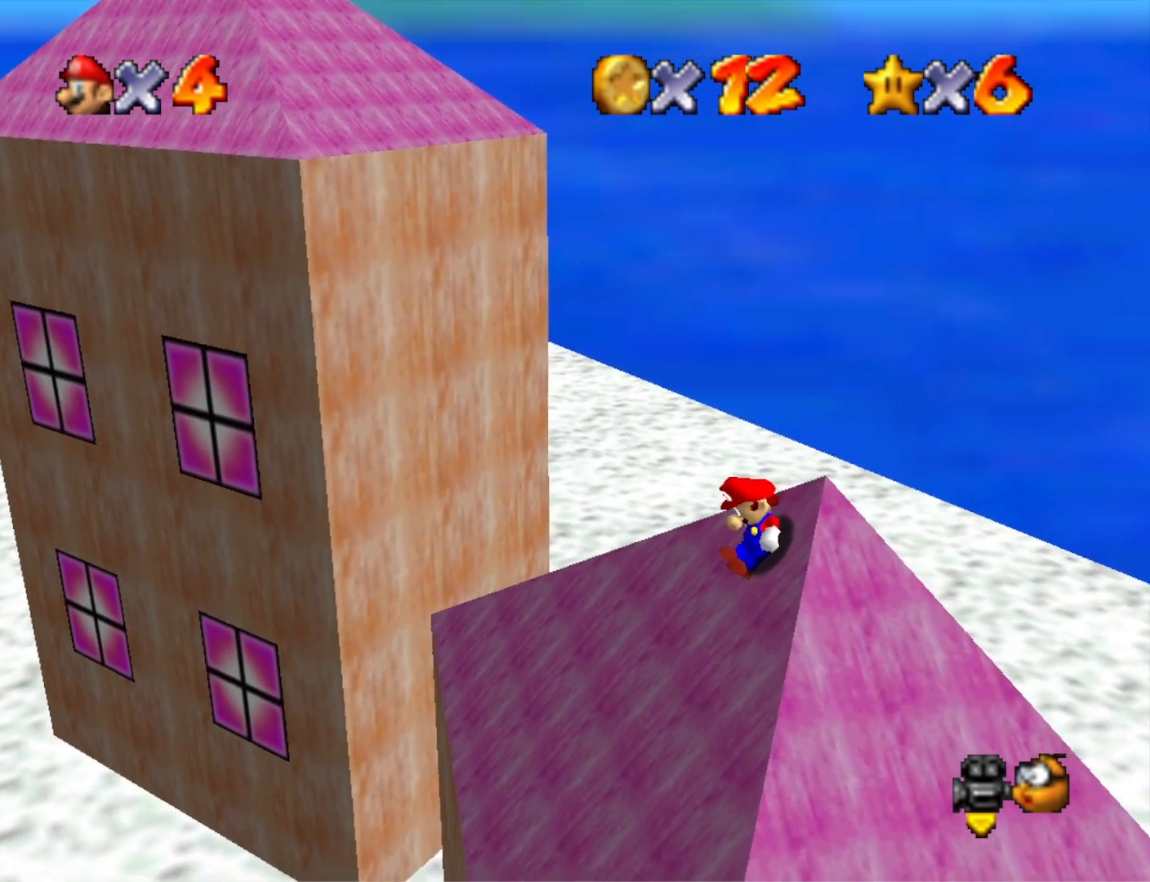
{"buttons": ["CROSS"], "left_stick": "up-right", "right_stick": "center", "events": [[200, "CROSS", "down"]]}
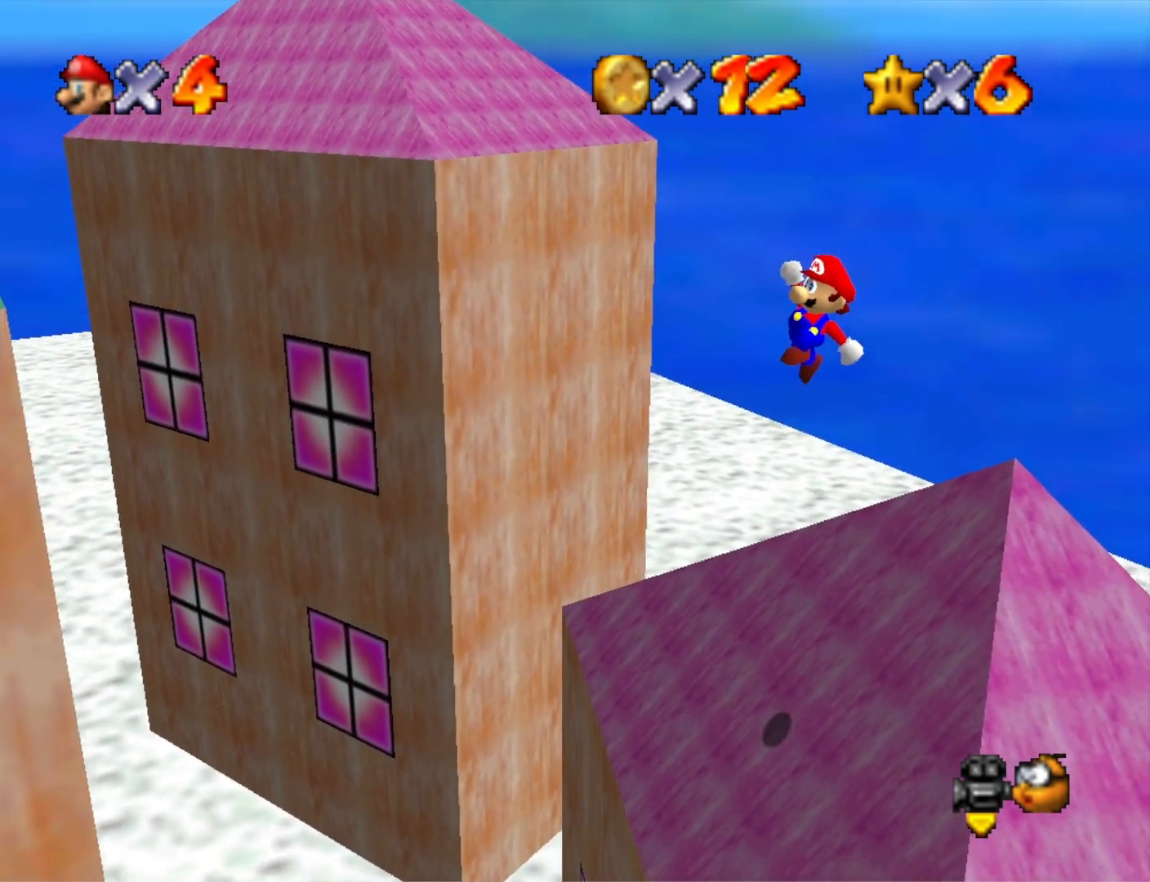
{"buttons": ["CROSS", "SQUARE"], "left_stick": "up-right", "right_stick": "center", "events": [[467, "SQUARE", "down"]]}
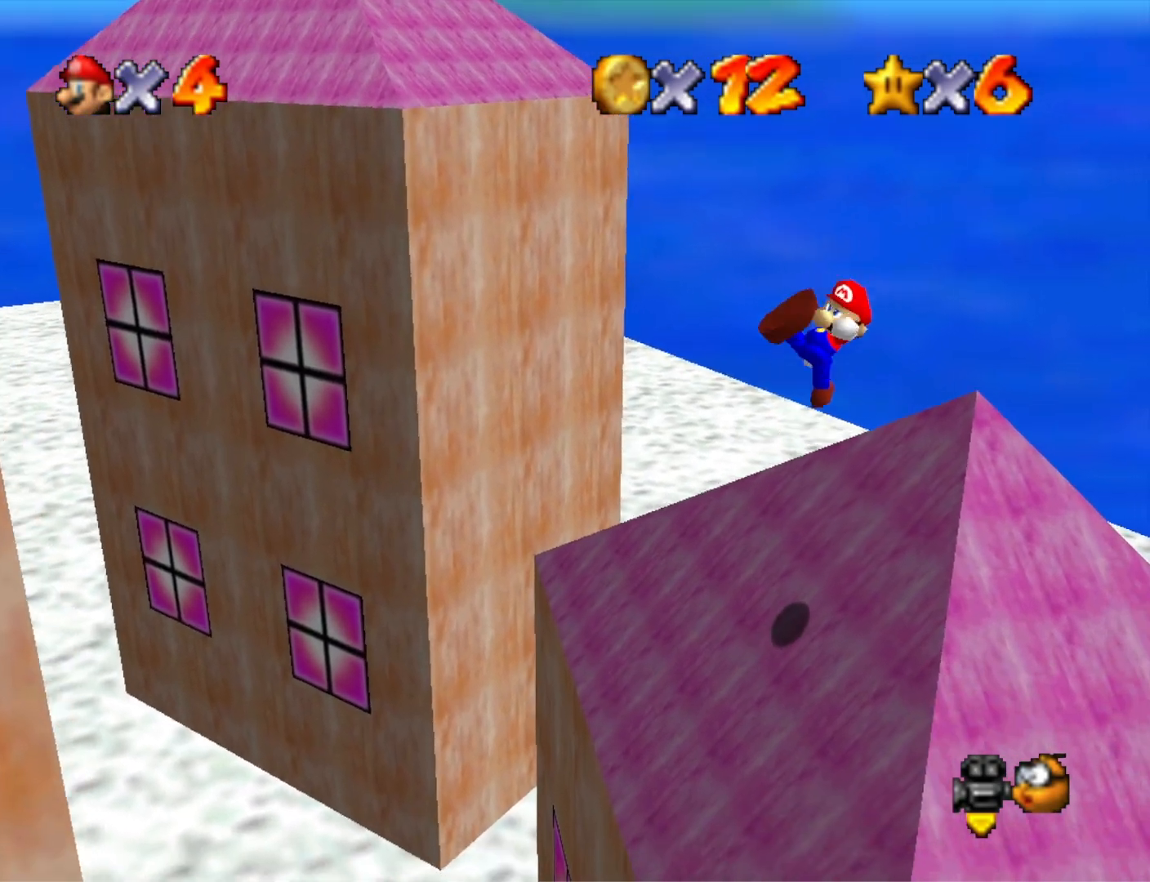
{"buttons": [], "left_stick": "up-right", "right_stick": "center", "events": [[200, "SQUARE", "up"], [233, "CROSS", "up"]]}
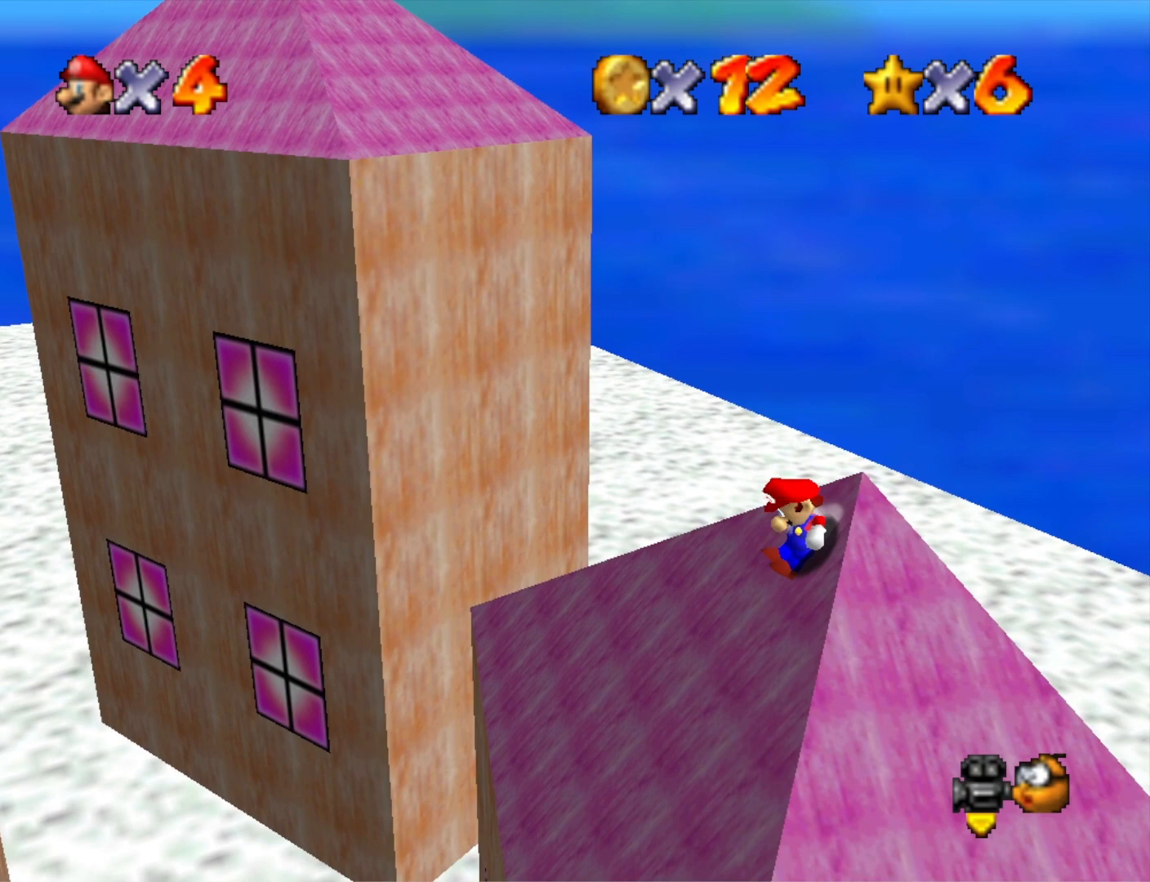
{"buttons": ["CROSS"], "left_stick": "up-right", "right_stick": "center", "events": [[100, "CROSS", "down"]]}
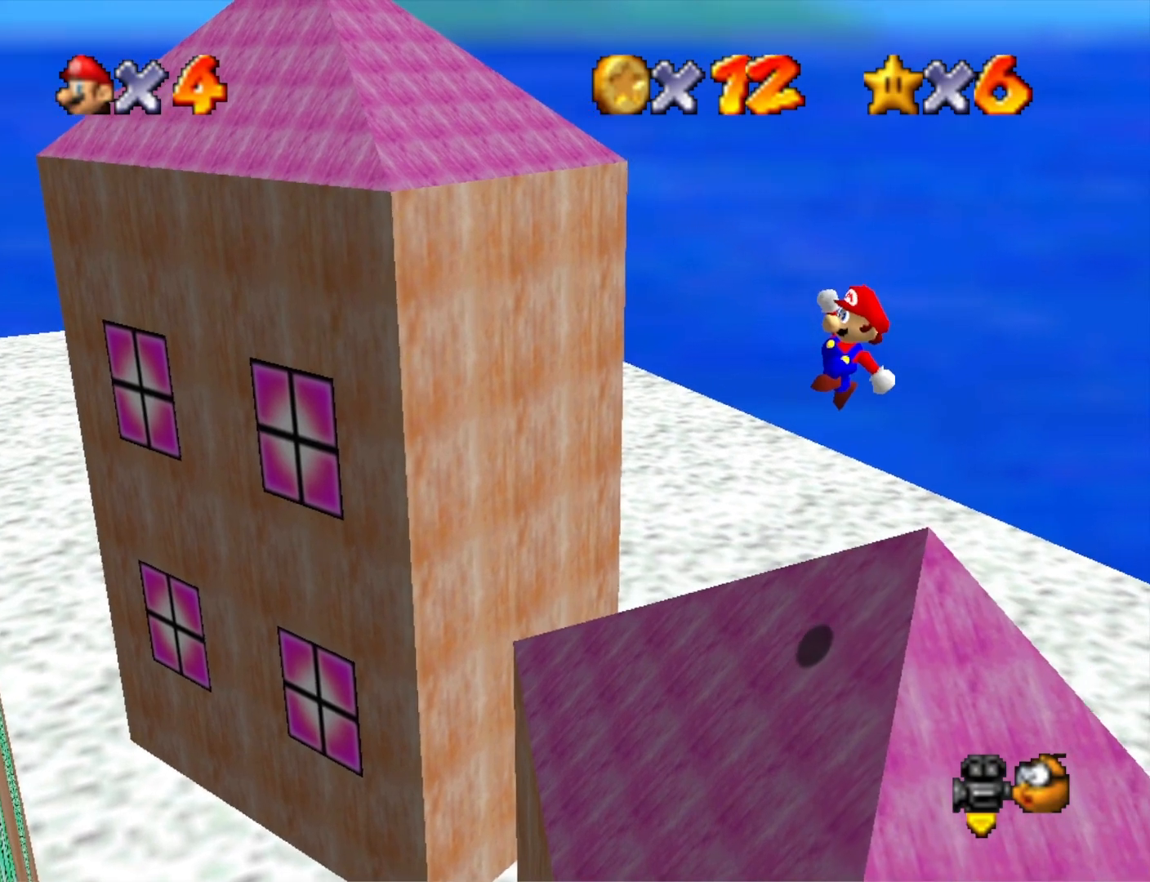
{"buttons": [], "left_stick": "up", "right_stick": "center", "events": [[133, "CROSS", "up"], [133, "left_stick", "center"], [300, "right_stick", "down-right"], [367, "left_stick", "up"], [433, "right_stick", "center"]]}